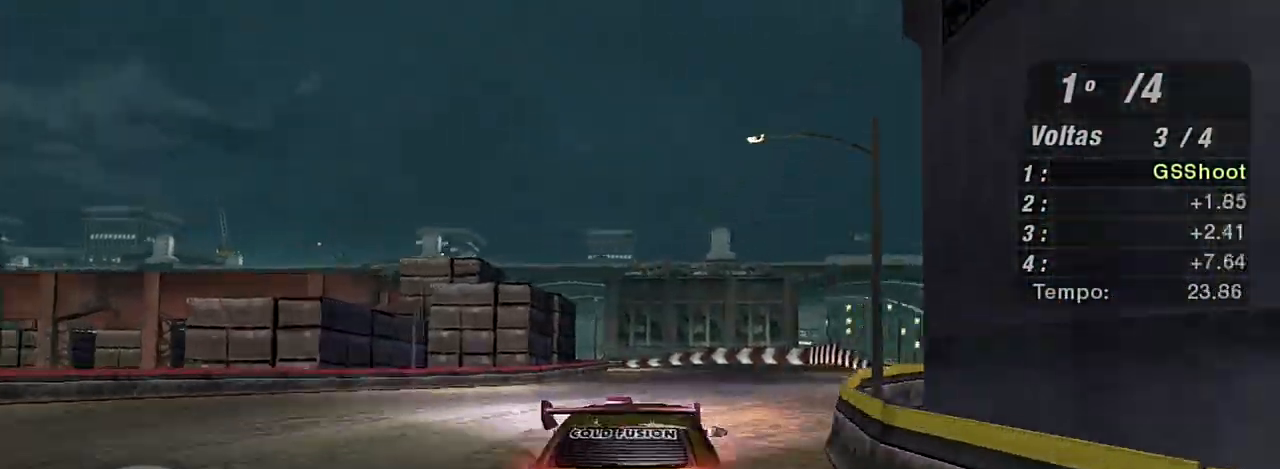
Gameplay with a controller (Xbox layout); each line is a JSON object with the inputs held at the frame after it. "events" lists button and stick changes between this image and that frame as [ms after this image, input, new state], when the widget could be followed in between.
{"buttons": ["R2"], "left_stick": "left", "right_stick": "center", "events": [[101, "R1", "down"], [234, "R1", "up"], [501, "left_stick", "left"]]}
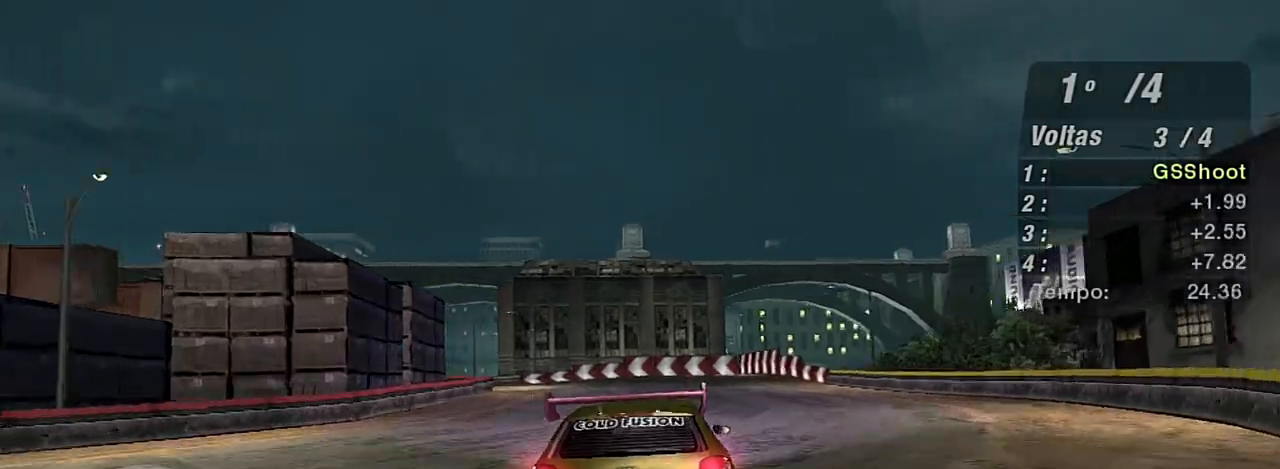
{"buttons": ["R2"], "left_stick": "left", "right_stick": "center", "events": [[234, "left_stick", "center"], [467, "left_stick", "left"]]}
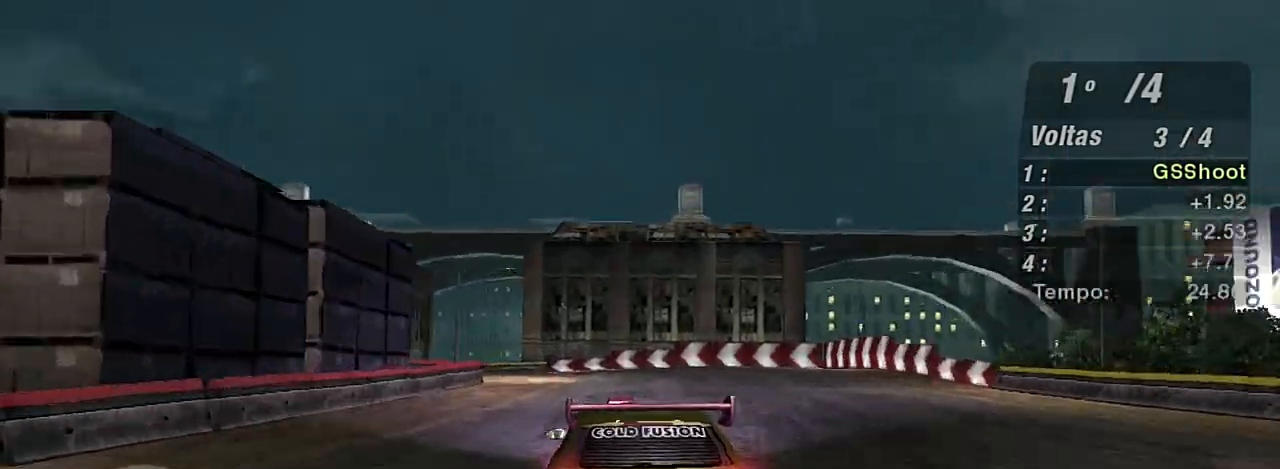
{"buttons": ["R2"], "left_stick": "left", "right_stick": "center", "events": [[67, "left_stick", "center"], [201, "left_stick", "left"]]}
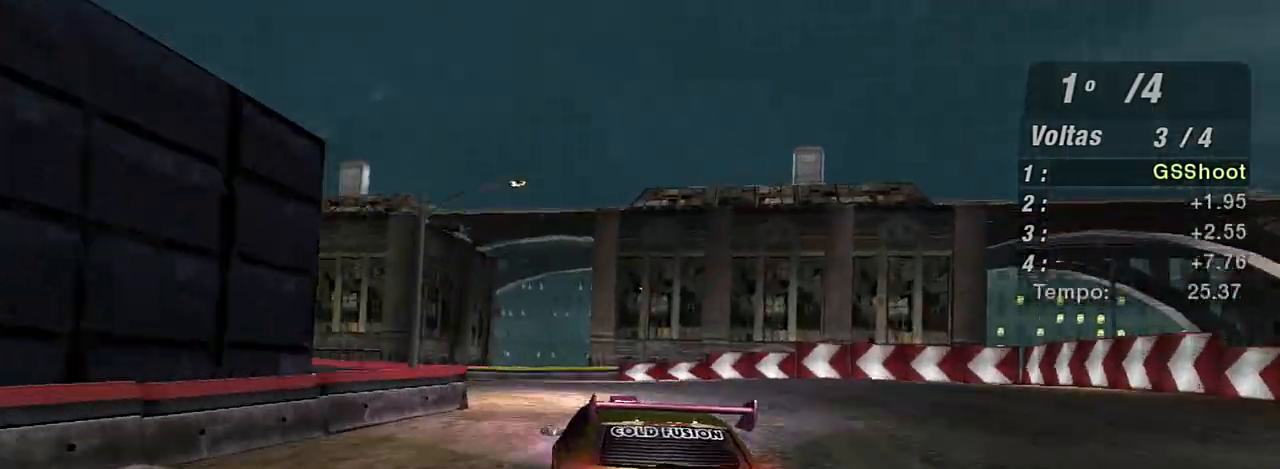
{"buttons": [], "left_stick": "down-left", "right_stick": "center", "events": [[33, "left_stick", "down-left"], [200, "R2", "up"], [234, "L2", "down"], [434, "L2", "up"]]}
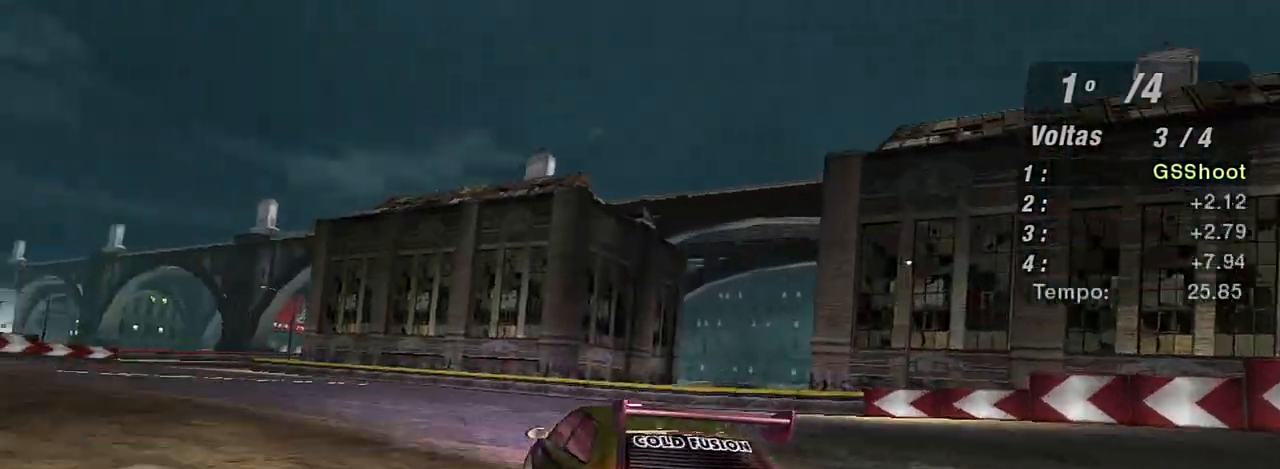
{"buttons": ["R2"], "left_stick": "down-left", "right_stick": "center", "events": [[234, "L1", "down"], [334, "L1", "up"], [468, "R2", "down"]]}
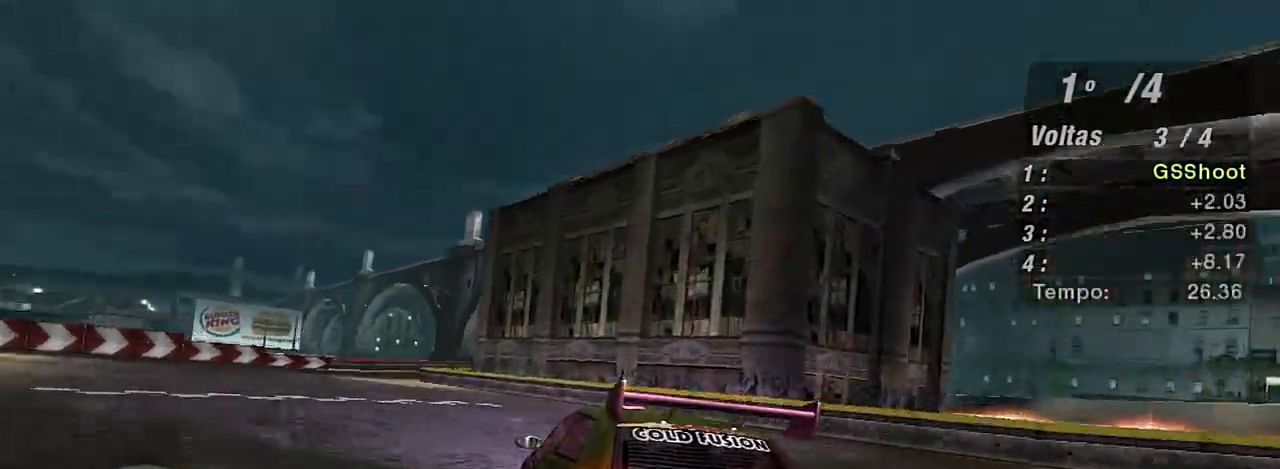
{"buttons": ["R2"], "left_stick": "down-left", "right_stick": "center", "events": []}
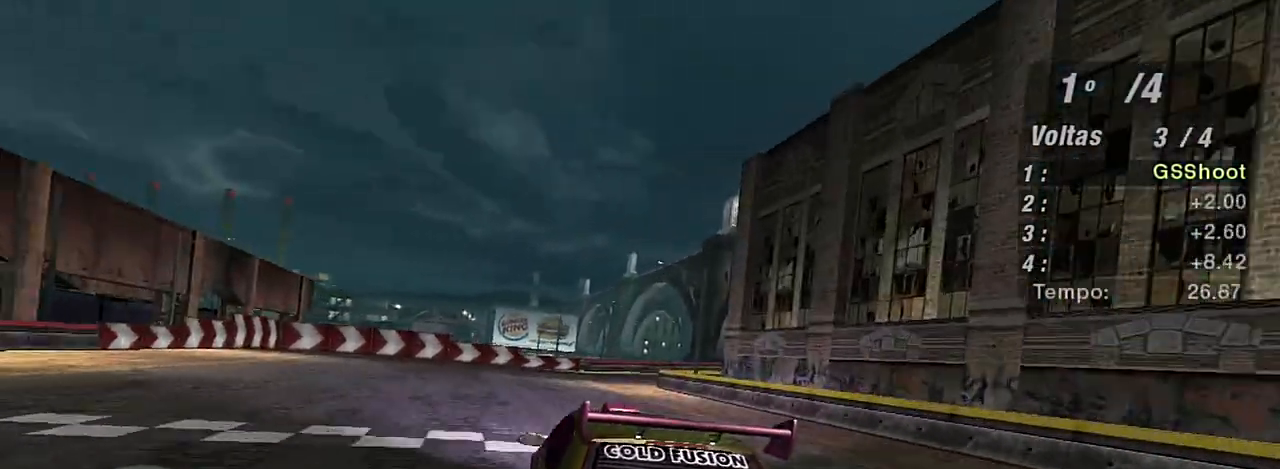
{"buttons": ["R2"], "left_stick": "center", "right_stick": "center", "events": [[34, "left_stick", "center"]]}
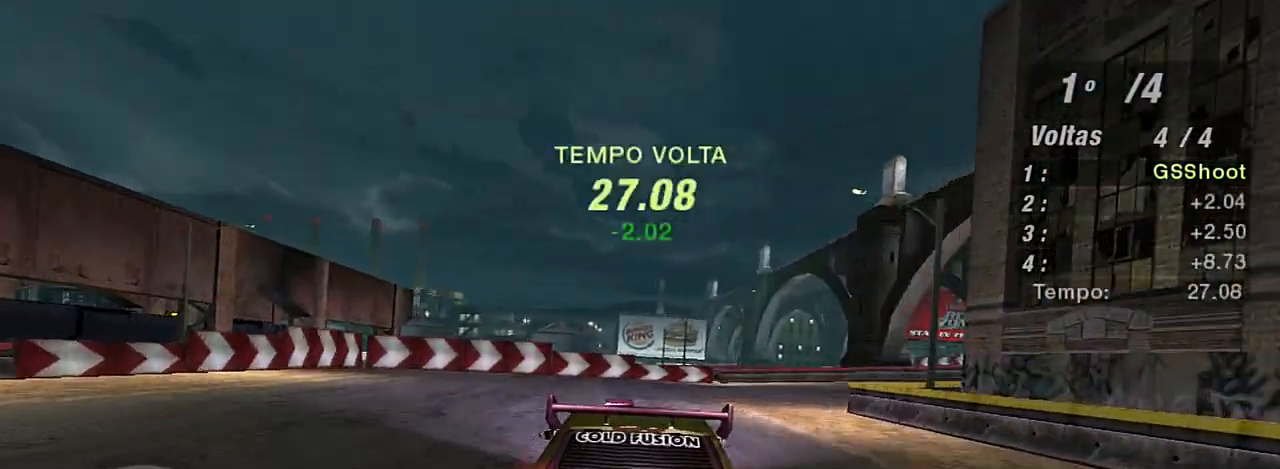
{"buttons": [], "left_stick": "right", "right_stick": "center", "events": [[33, "left_stick", "right"], [300, "R2", "up"]]}
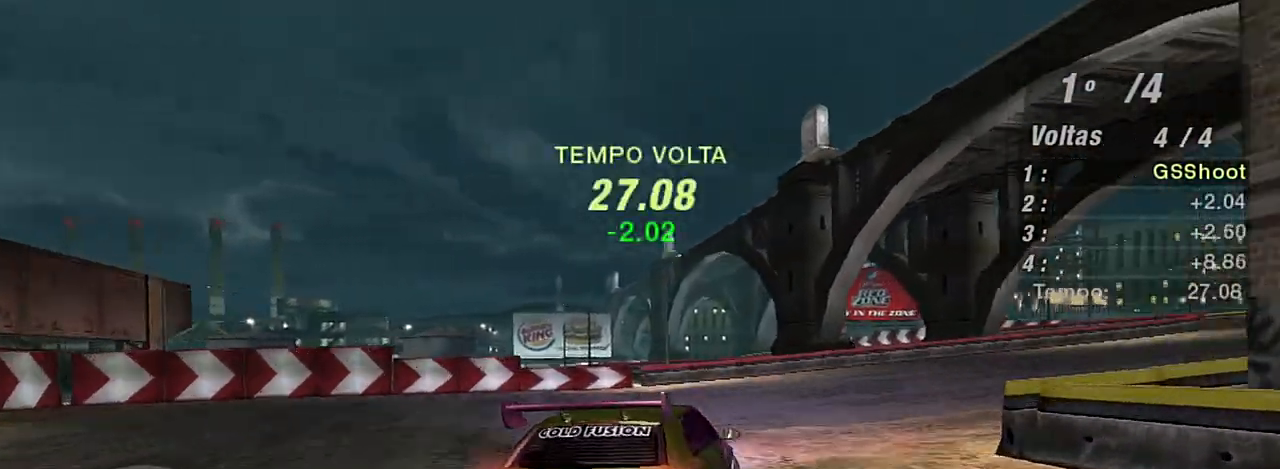
{"buttons": ["R2"], "left_stick": "right", "right_stick": "center", "events": [[67, "R2", "down"]]}
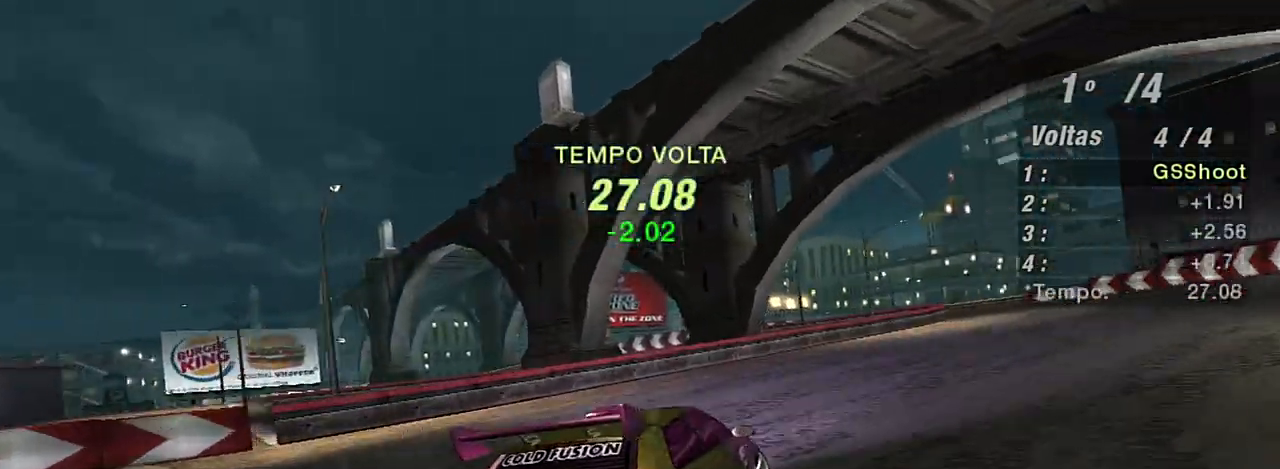
{"buttons": ["R2"], "left_stick": "up-right", "right_stick": "center", "events": [[234, "left_stick", "up-right"]]}
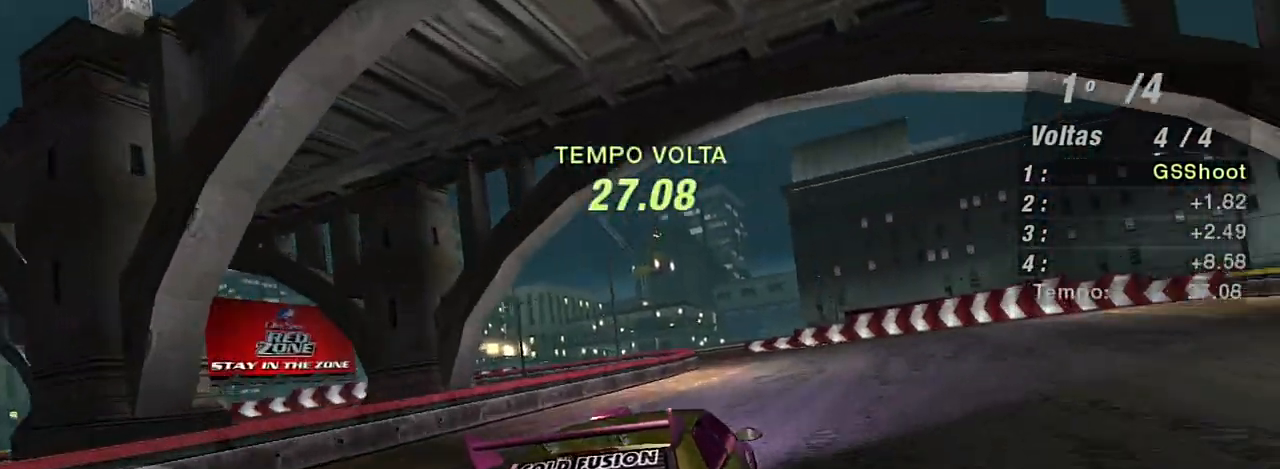
{"buttons": ["R2"], "left_stick": "up-right", "right_stick": "center", "events": [[67, "left_stick", "center"], [234, "left_stick", "up-right"]]}
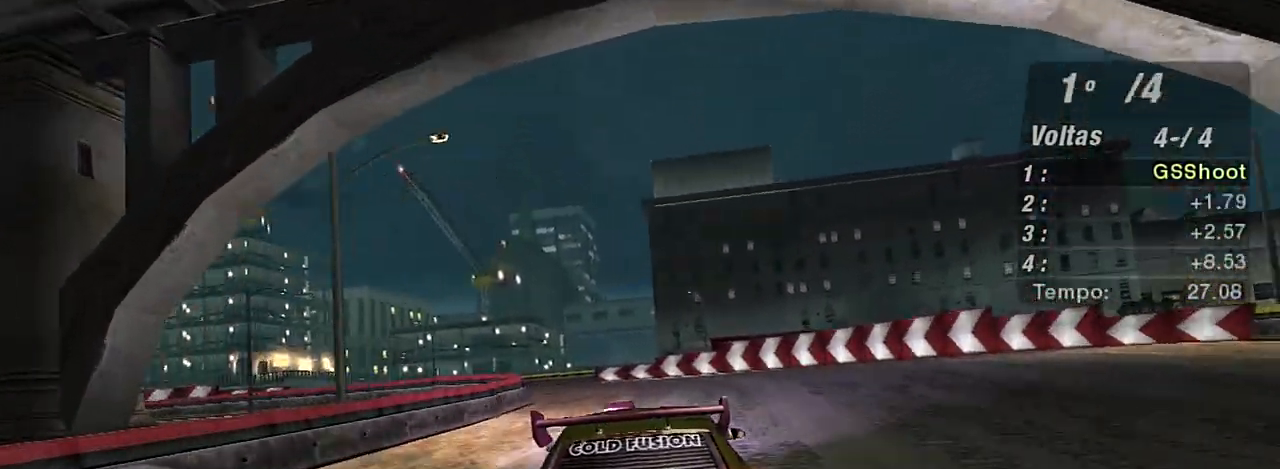
{"buttons": ["L2"], "left_stick": "left", "right_stick": "center", "events": [[100, "left_stick", "left"], [334, "R2", "up"], [367, "L2", "down"]]}
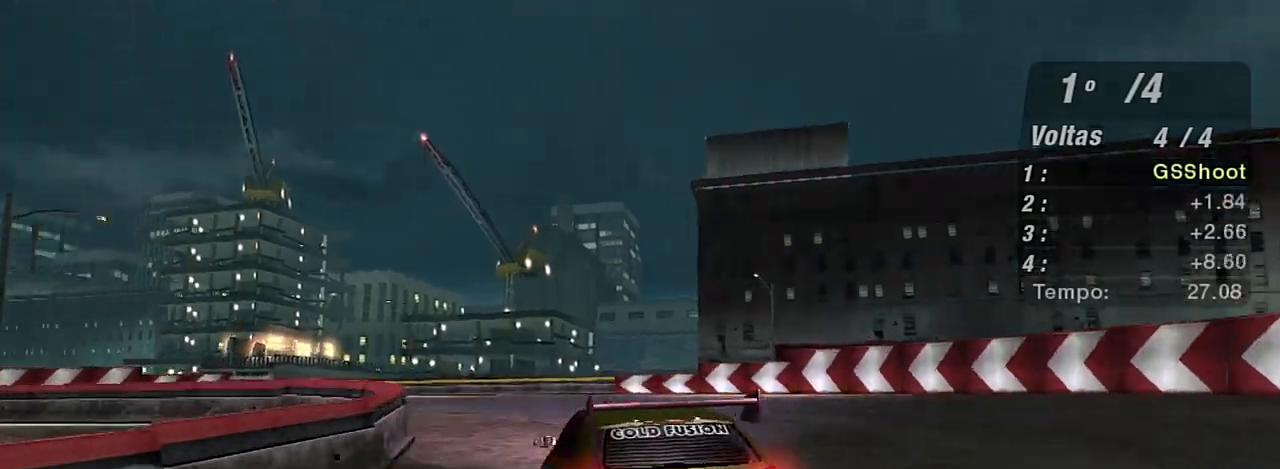
{"buttons": ["R2"], "left_stick": "left", "right_stick": "center", "events": [[67, "L2", "up"], [334, "R2", "down"]]}
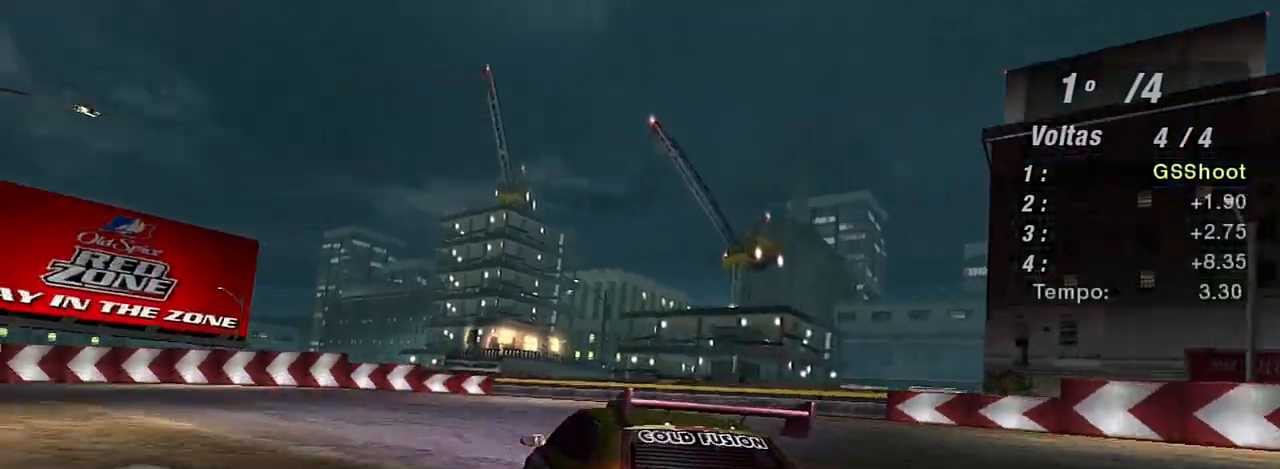
{"buttons": ["R2"], "left_stick": "left", "right_stick": "center", "events": []}
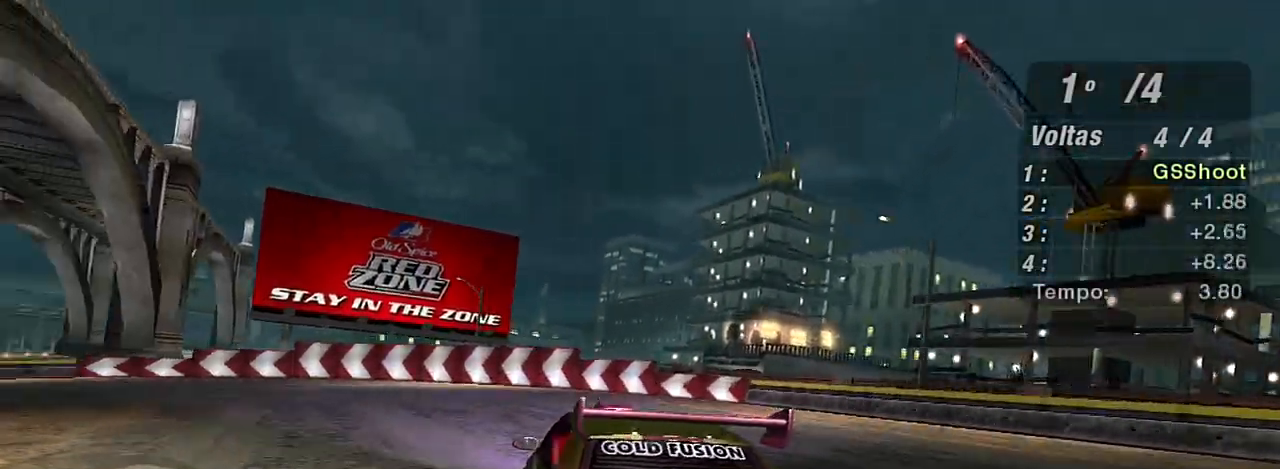
{"buttons": ["R2"], "left_stick": "left", "right_stick": "center", "events": []}
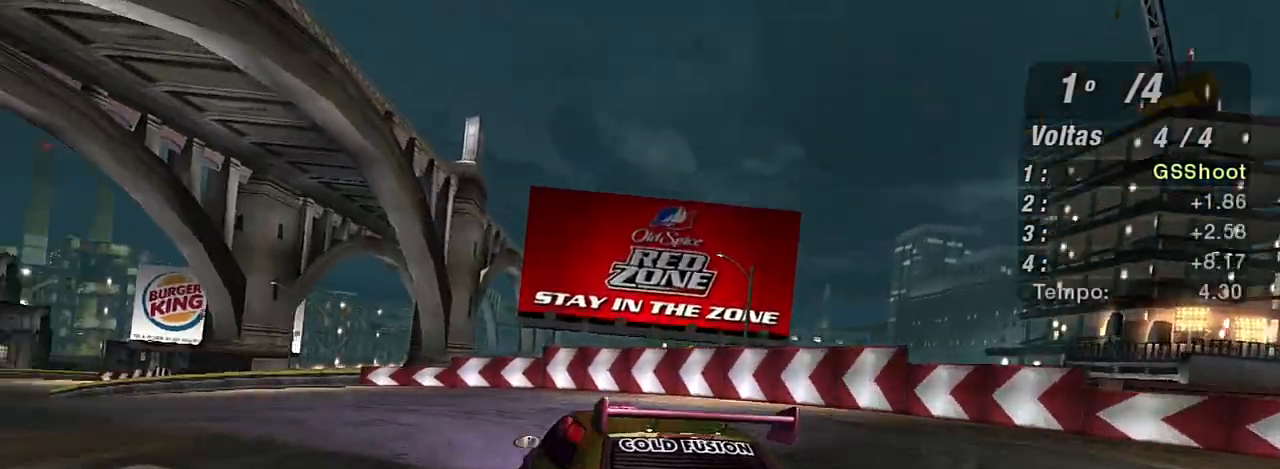
{"buttons": ["R2"], "left_stick": "left", "right_stick": "center", "events": []}
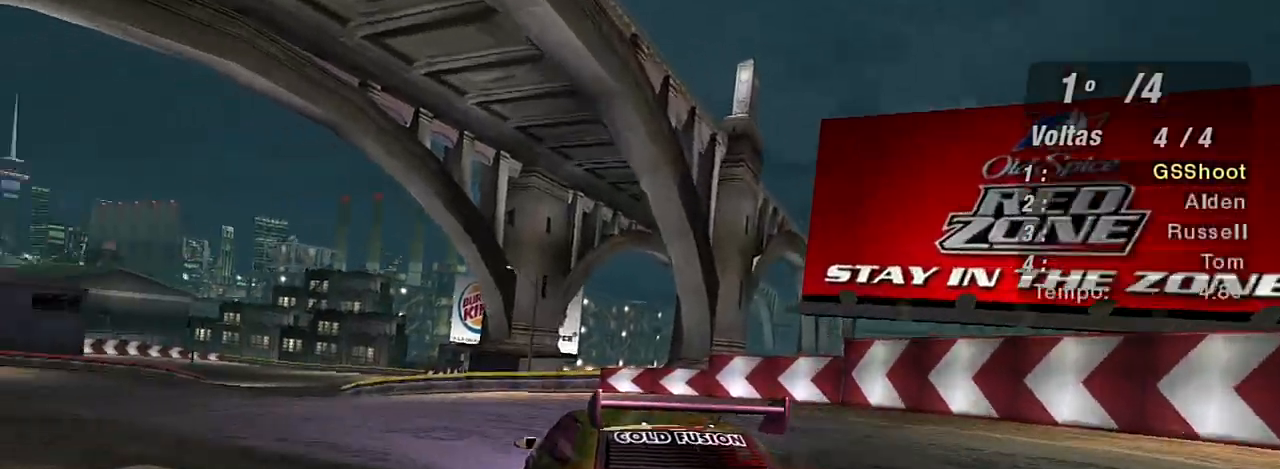
{"buttons": ["R2"], "left_stick": "left", "right_stick": "center", "events": [[201, "left_stick", "up-left"], [301, "left_stick", "left"]]}
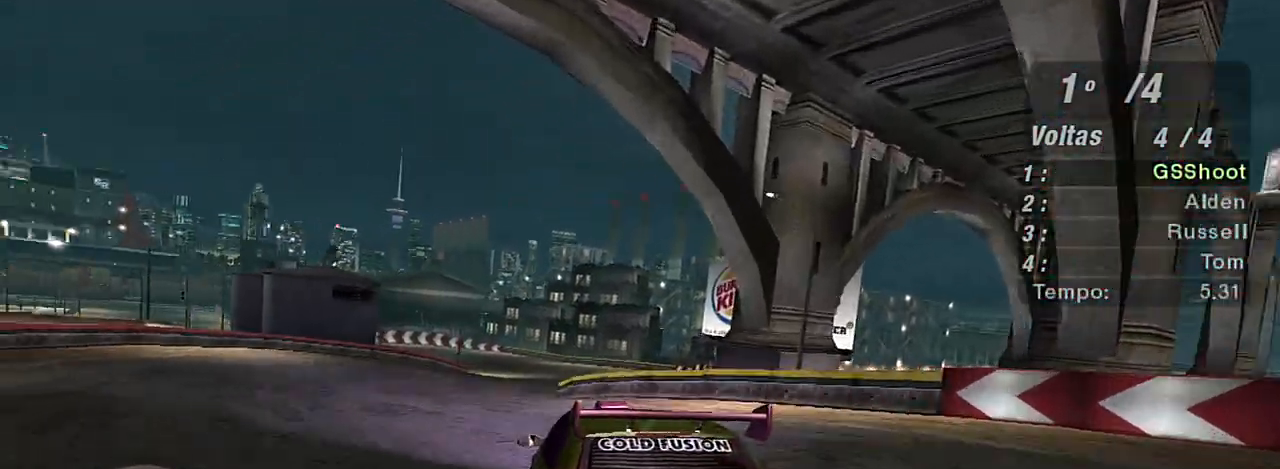
{"buttons": ["R2"], "left_stick": "up-right", "right_stick": "center", "events": [[200, "left_stick", "center"], [300, "left_stick", "up-right"]]}
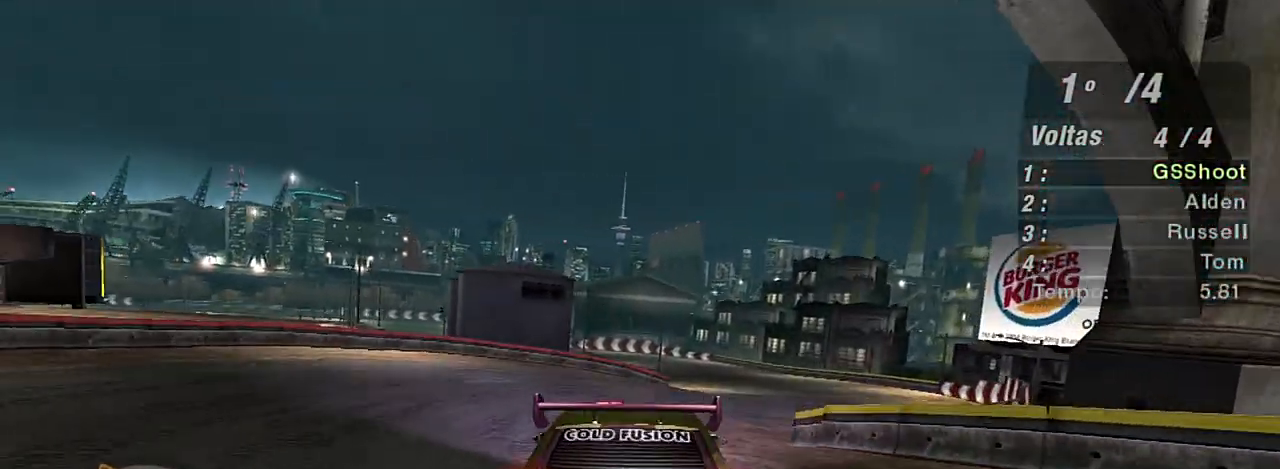
{"buttons": ["R2"], "left_stick": "center", "right_stick": "center", "events": [[367, "R1", "down"], [434, "left_stick", "center"], [501, "R1", "up"]]}
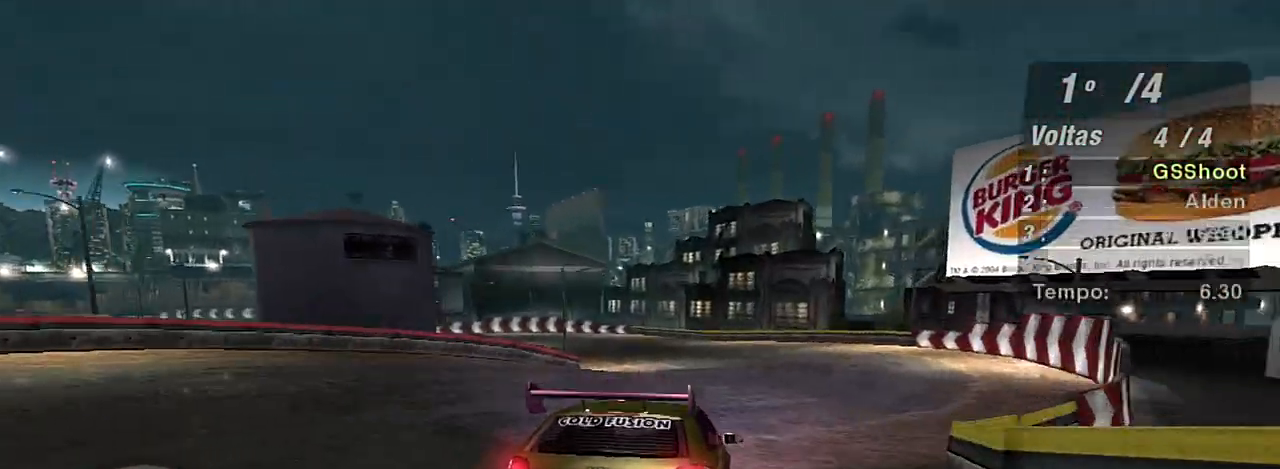
{"buttons": ["R2"], "left_stick": "left", "right_stick": "center", "events": [[367, "left_stick", "left"]]}
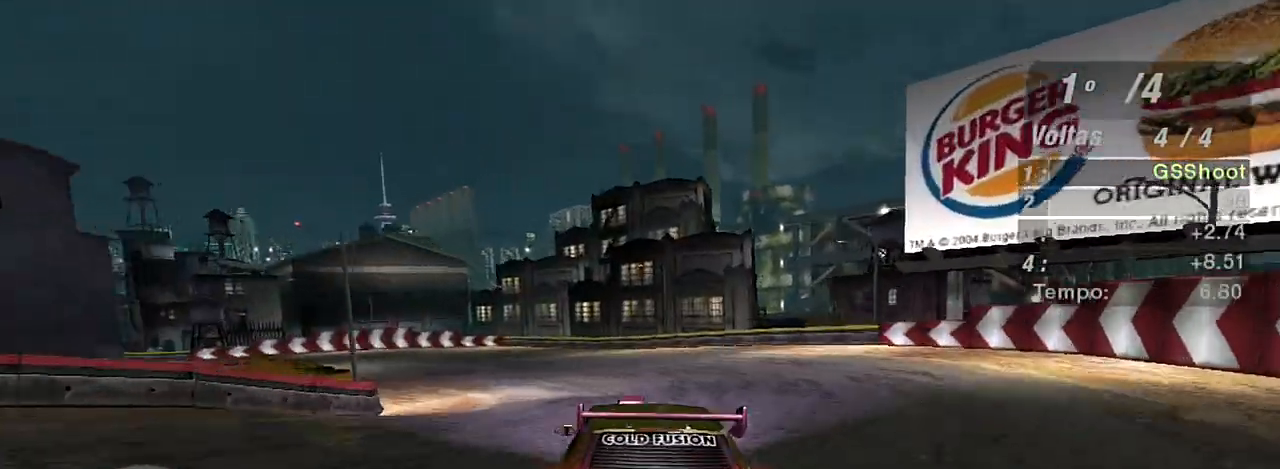
{"buttons": ["R2"], "left_stick": "center", "right_stick": "center", "events": [[434, "left_stick", "center"]]}
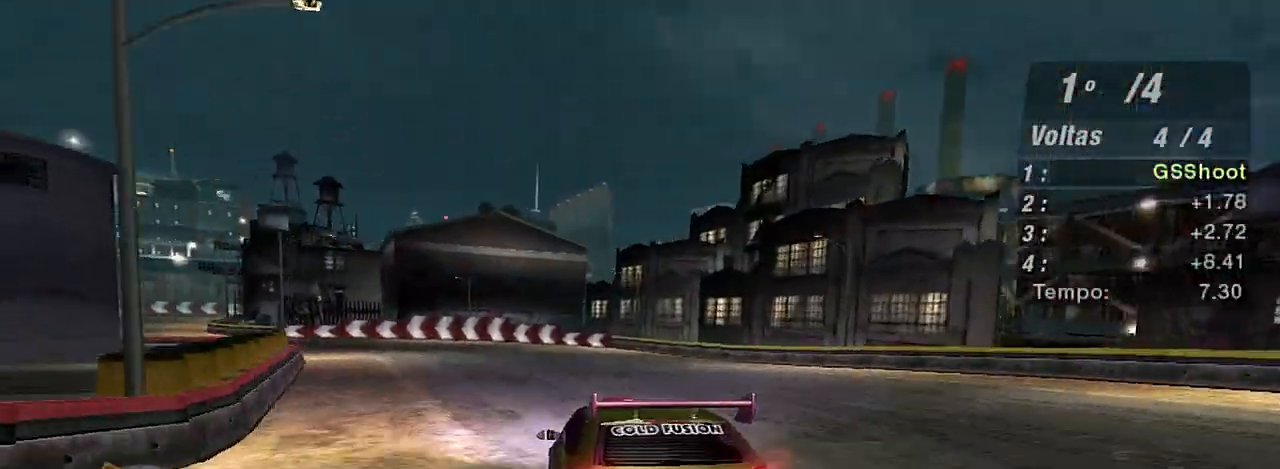
{"buttons": ["R2"], "left_stick": "left", "right_stick": "center", "events": [[100, "left_stick", "left"]]}
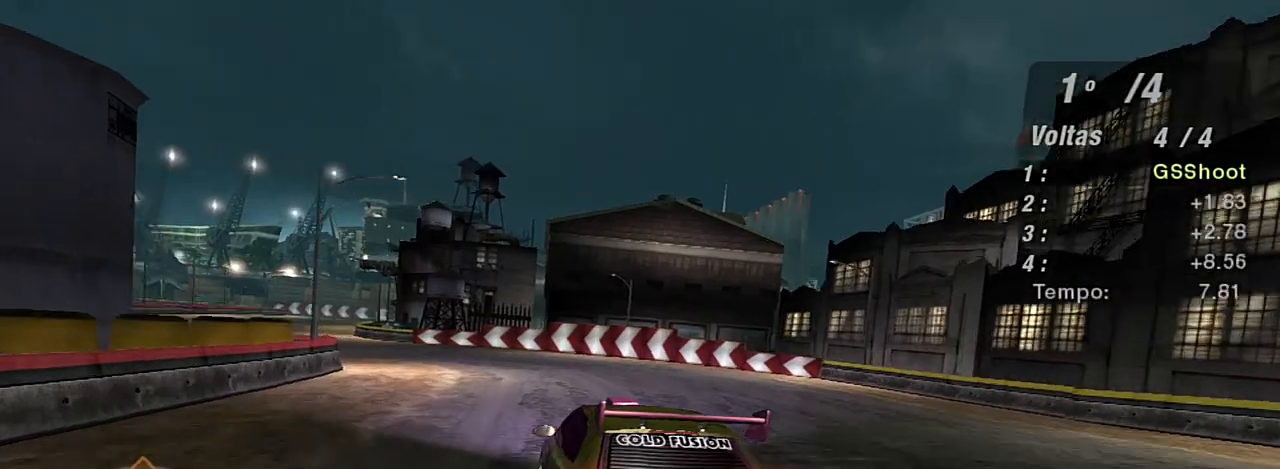
{"buttons": ["R2"], "left_stick": "left", "right_stick": "center", "events": [[101, "left_stick", "center"], [201, "left_stick", "left"]]}
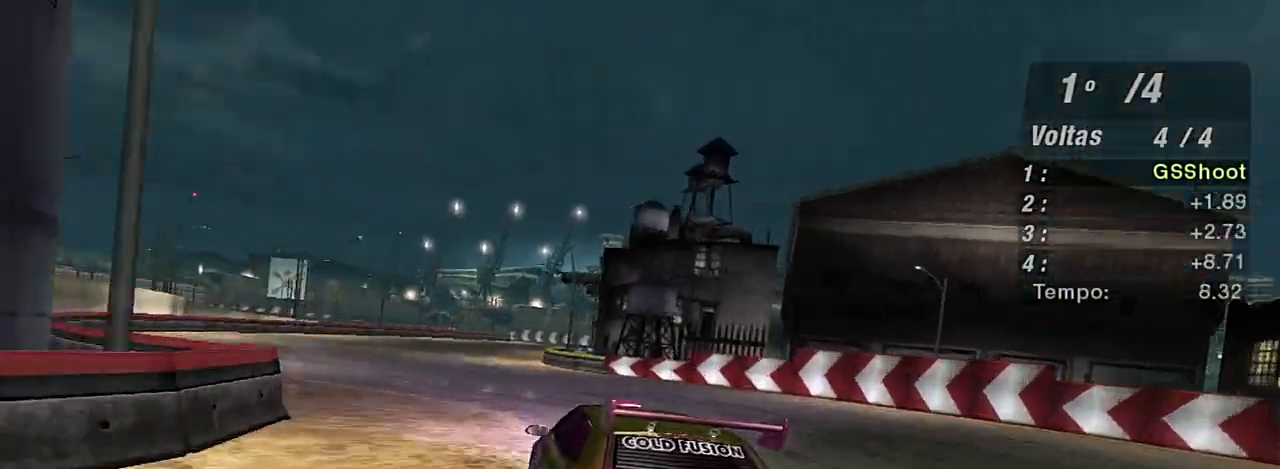
{"buttons": ["R2"], "left_stick": "center", "right_stick": "center", "events": [[67, "left_stick", "center"], [133, "left_stick", "left"], [400, "left_stick", "center"]]}
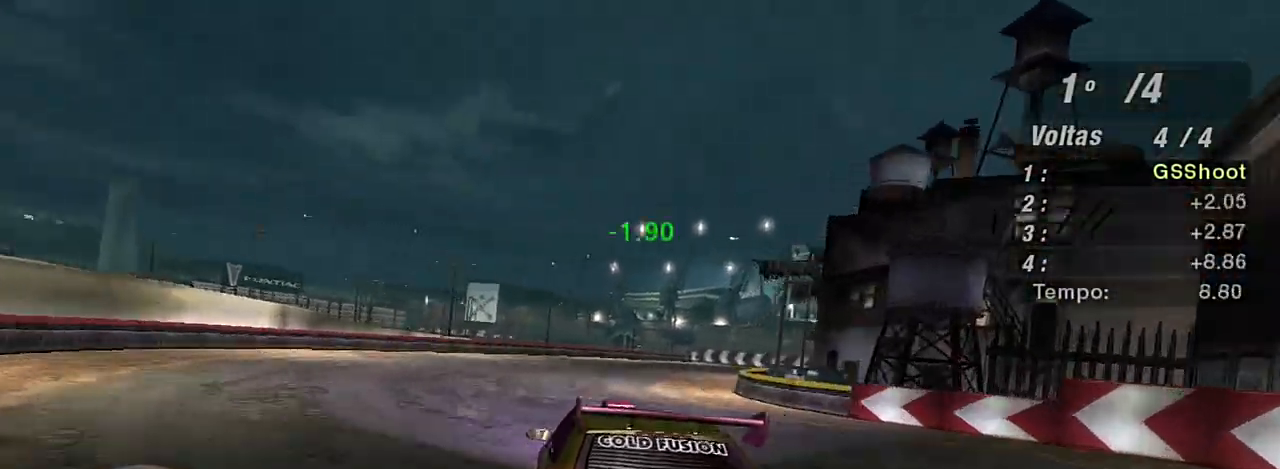
{"buttons": ["R2"], "left_stick": "up-right", "right_stick": "center", "events": [[134, "left_stick", "up-right"]]}
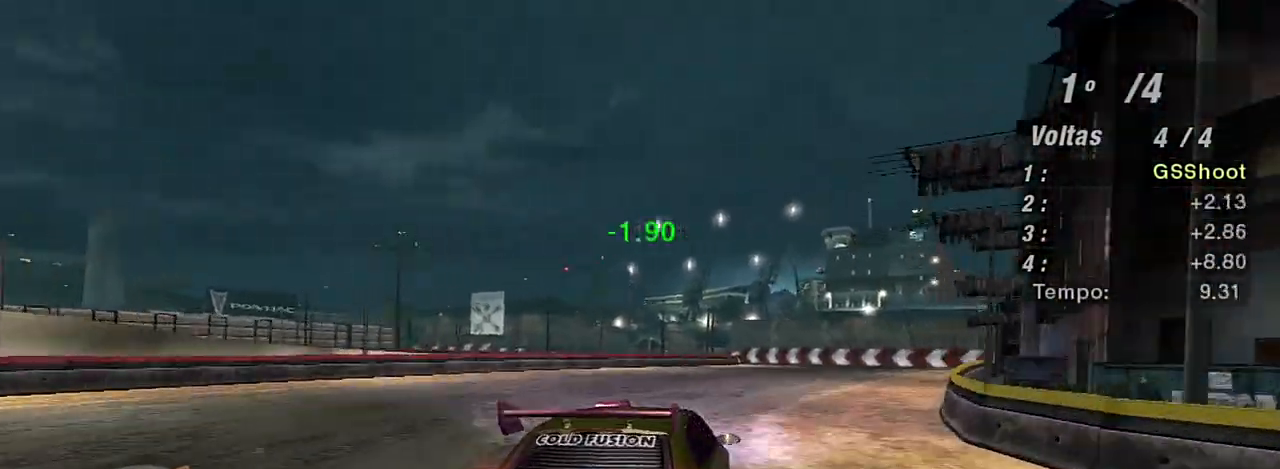
{"buttons": ["R2"], "left_stick": "center", "right_stick": "center", "events": [[133, "left_stick", "center"]]}
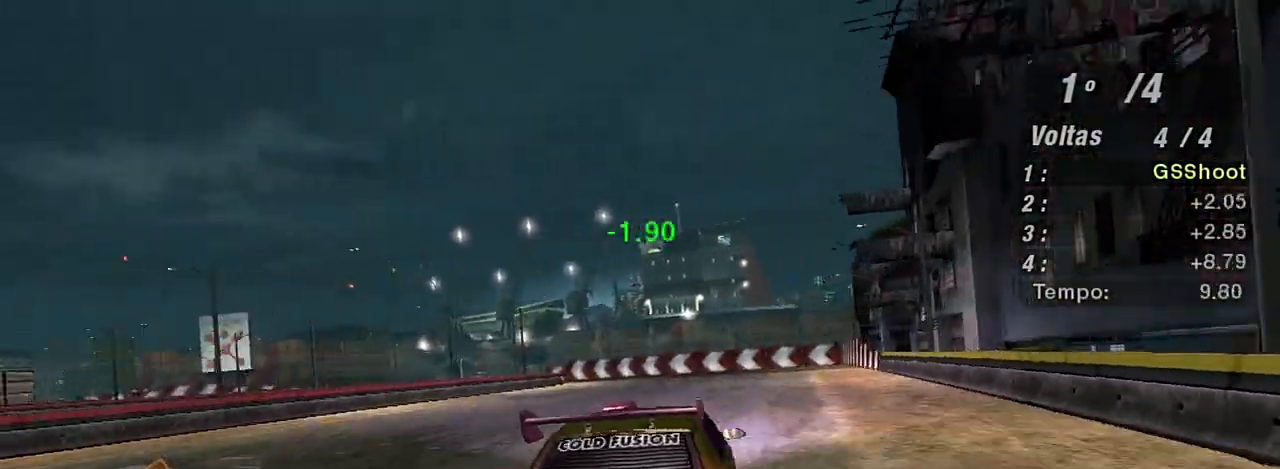
{"buttons": ["L2"], "left_stick": "left", "right_stick": "center", "events": [[134, "R2", "up"], [234, "L2", "down"], [434, "left_stick", "left"]]}
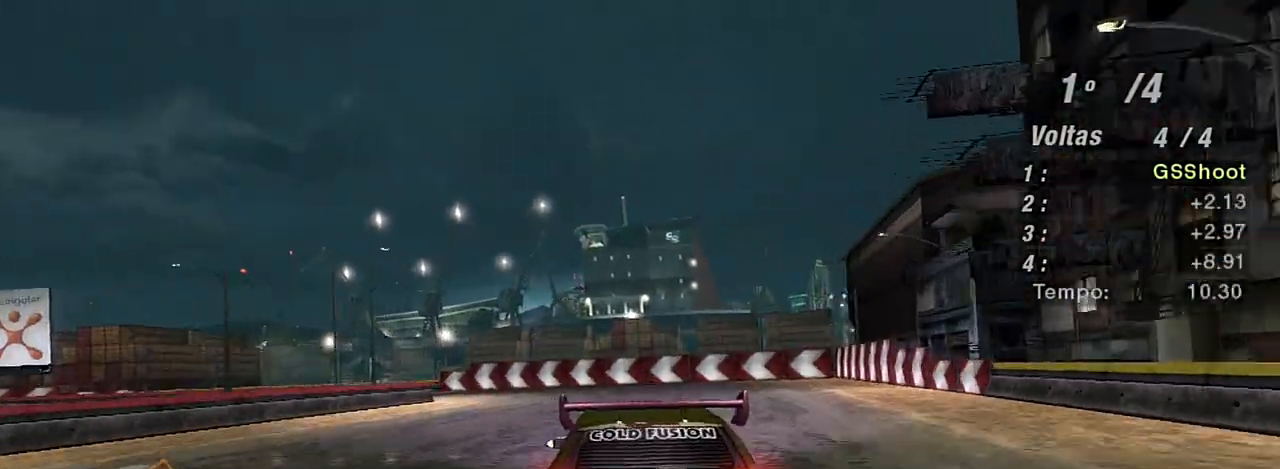
{"buttons": [], "left_stick": "left", "right_stick": "center", "events": [[67, "left_stick", "center"], [100, "L2", "up"], [267, "left_stick", "left"], [300, "L1", "down"], [434, "L1", "up"]]}
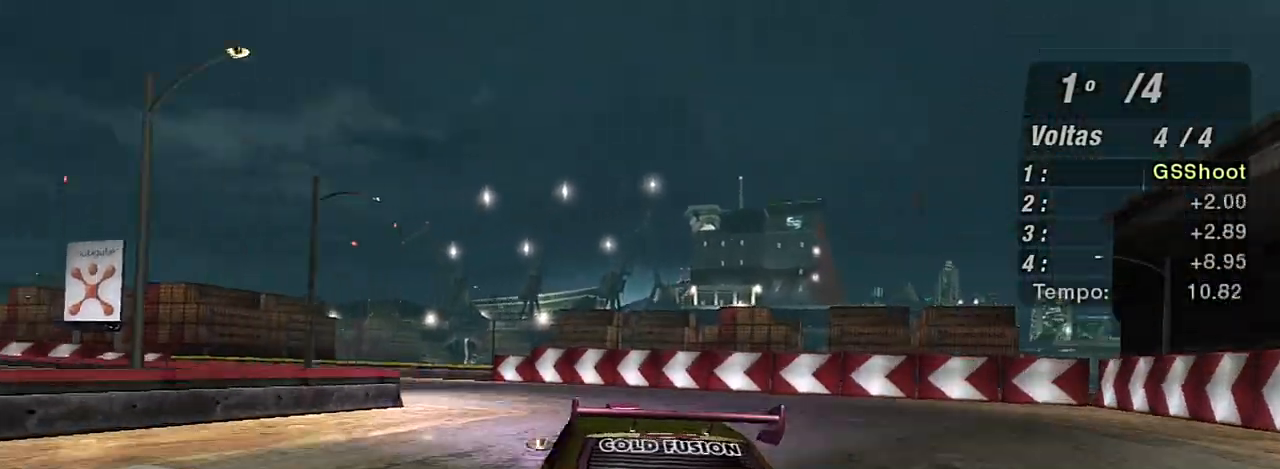
{"buttons": [], "left_stick": "left", "right_stick": "center", "events": [[34, "left_stick", "center"], [134, "left_stick", "left"]]}
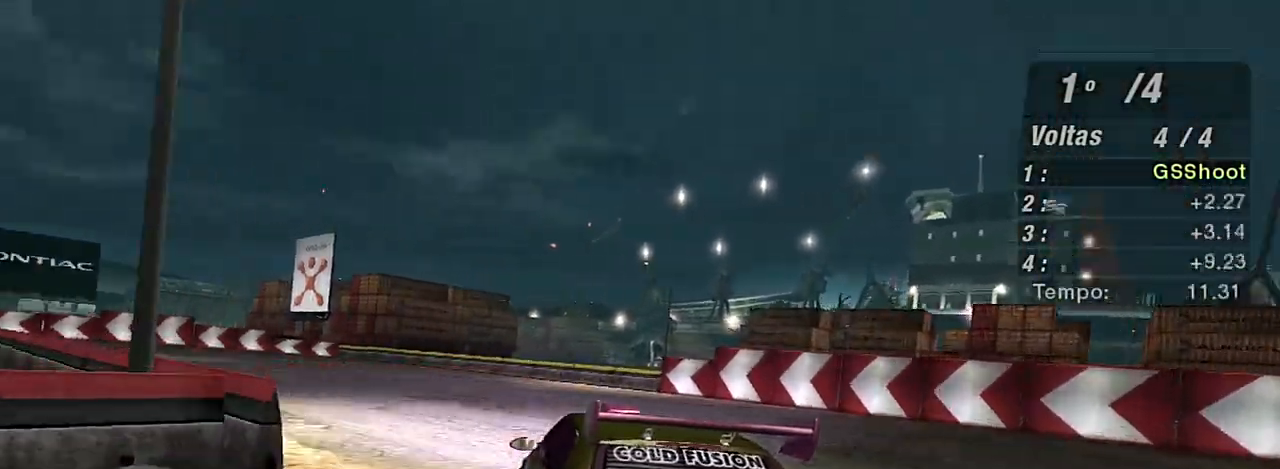
{"buttons": ["R2"], "left_stick": "left", "right_stick": "center", "events": [[234, "R2", "down"]]}